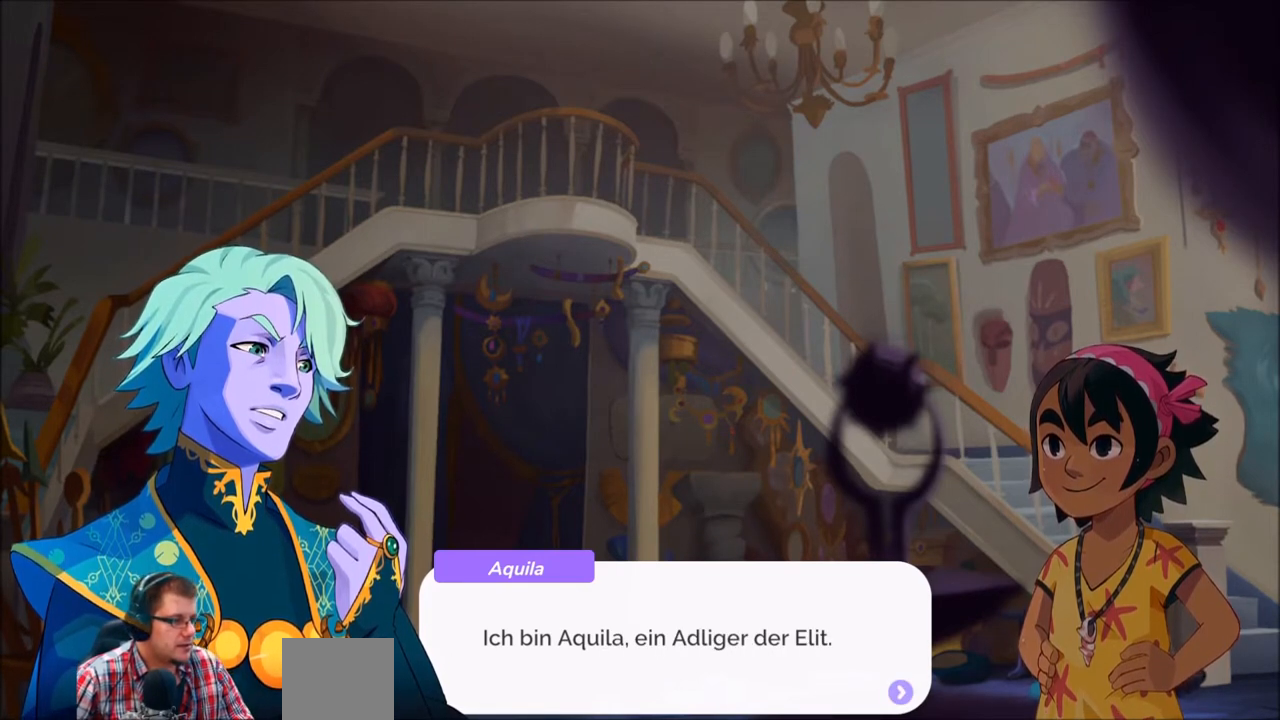
Gameplay with a controller (Xbox layout); each line is a JSON object with the inputs held at the frame after it. "events" lists button and stick changes between this image and that frame as [ms after this image, input, new state], when the widget could be followed in between. Not read: L3 R3.
{"buttons": [], "left_stick": "center", "right_stick": "center", "events": [[301, "A", "down"], [434, "A", "up"]]}
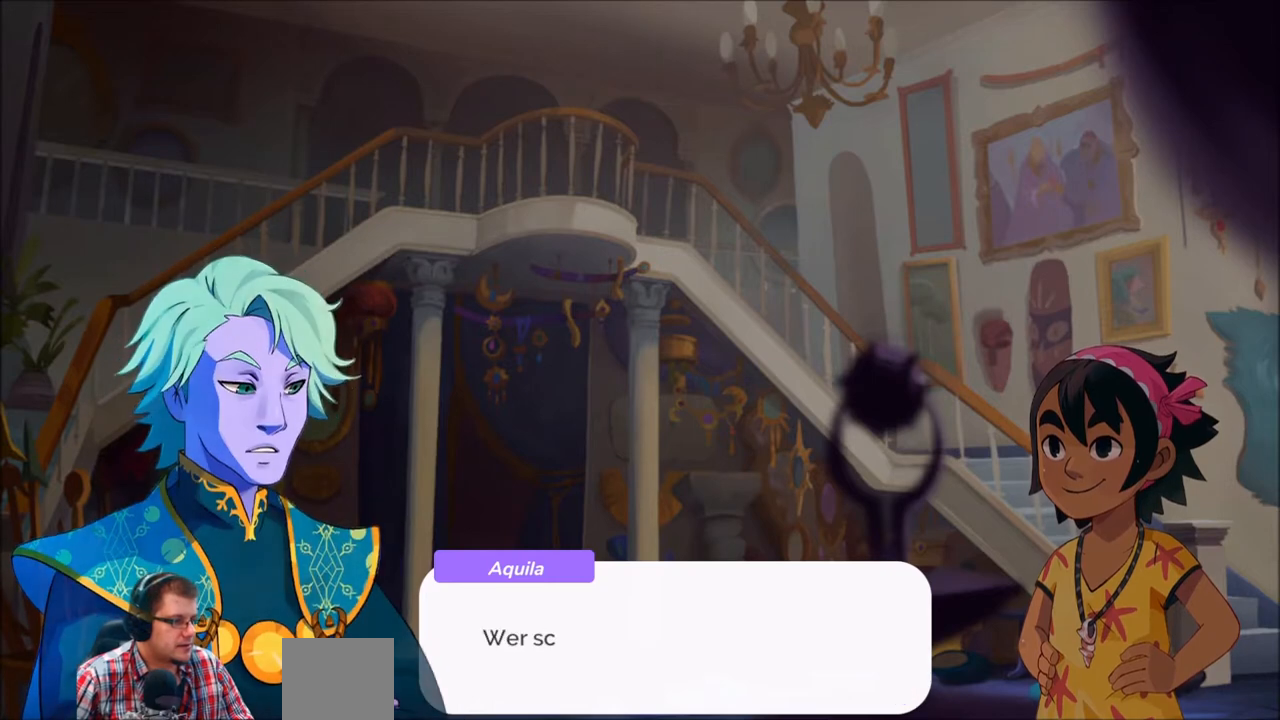
{"buttons": [], "left_stick": "center", "right_stick": "center", "events": []}
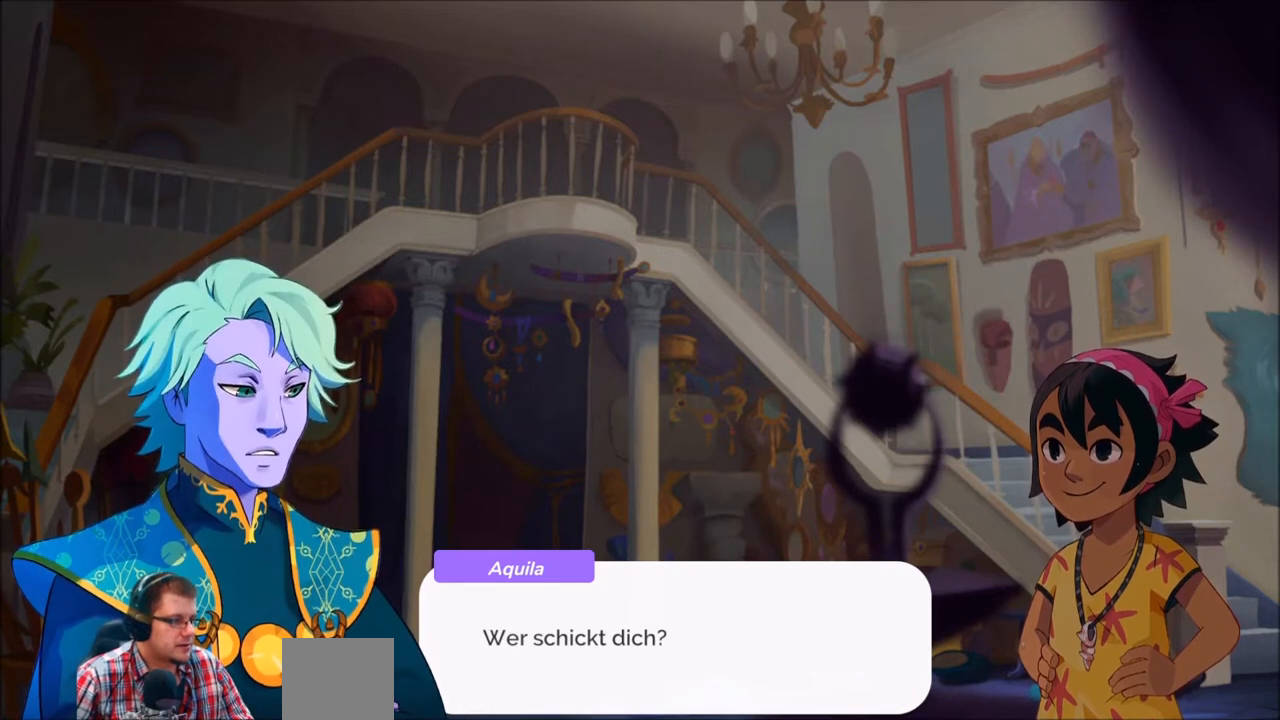
{"buttons": [], "left_stick": "center", "right_stick": "center", "events": []}
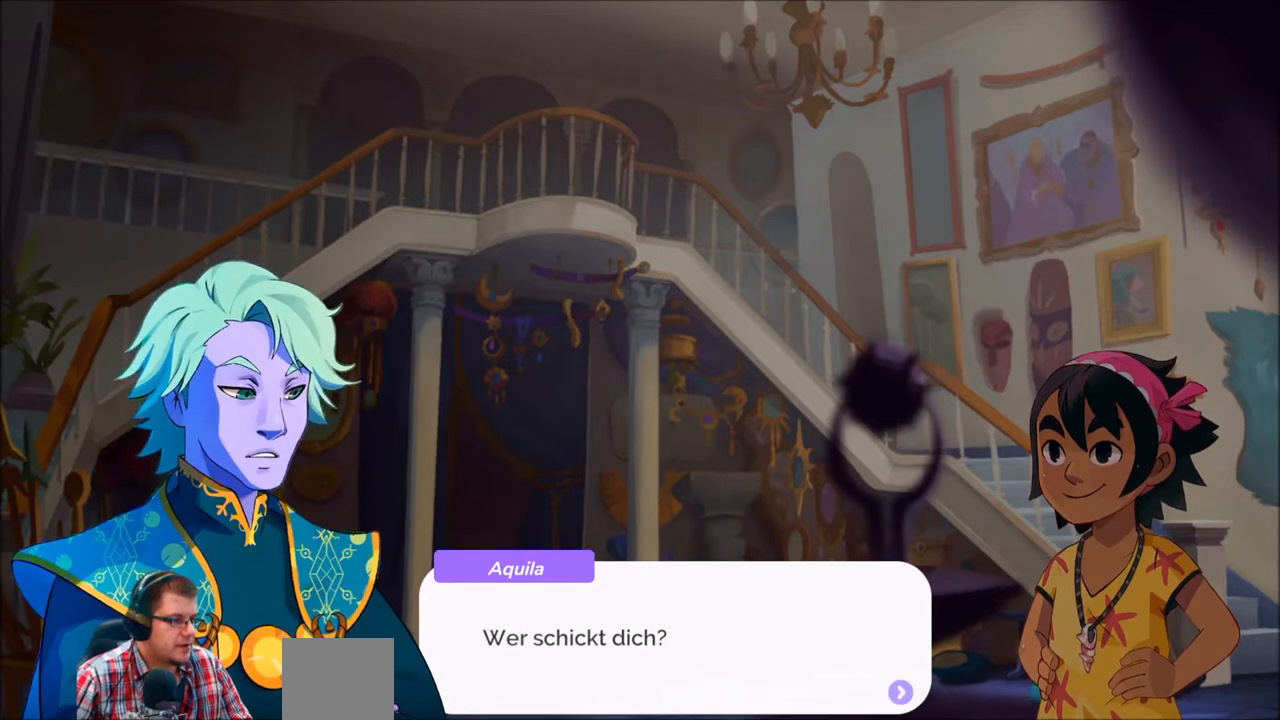
{"buttons": [], "left_stick": "center", "right_stick": "center", "events": [[300, "A", "down"], [400, "A", "up"]]}
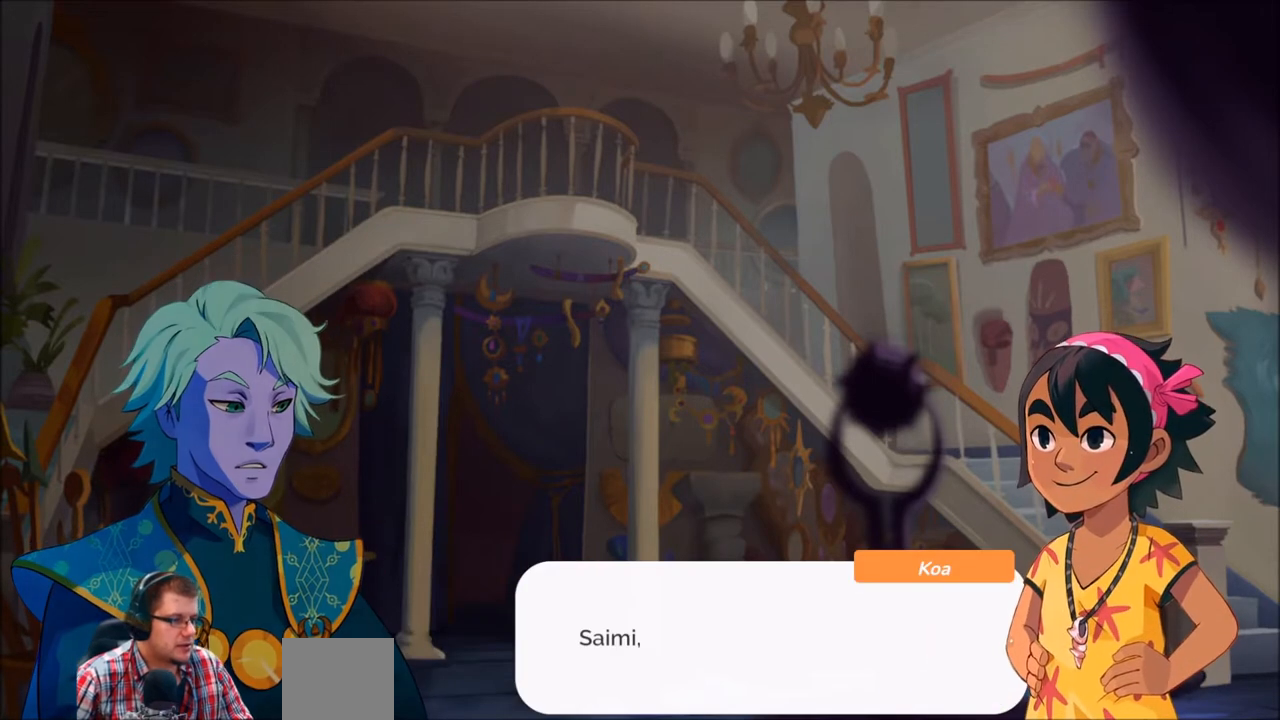
{"buttons": [], "left_stick": "center", "right_stick": "center", "events": []}
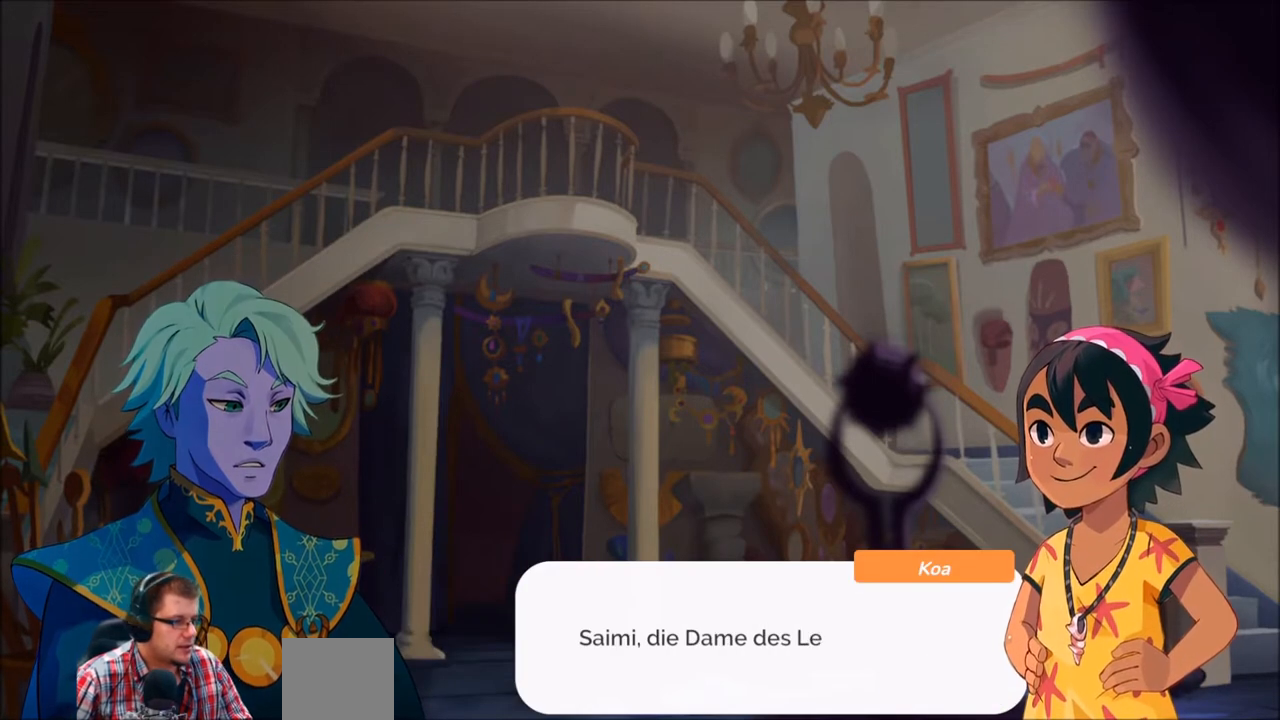
{"buttons": [], "left_stick": "center", "right_stick": "center", "events": []}
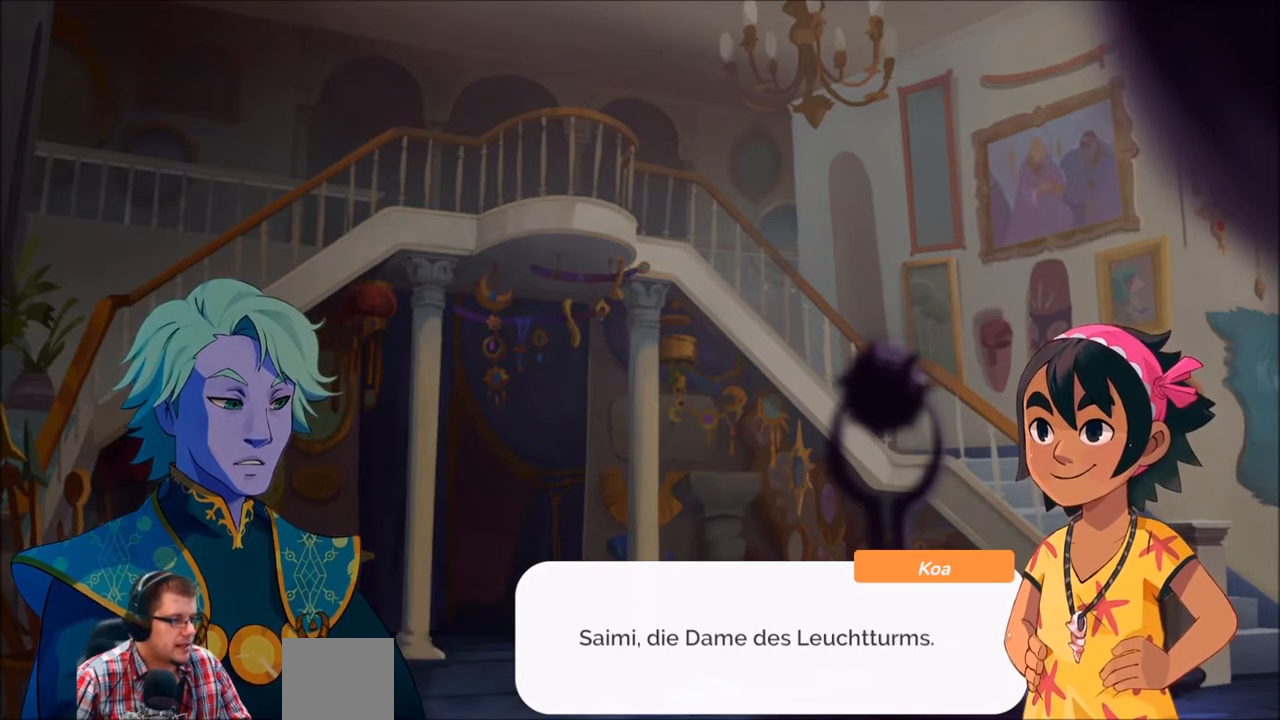
{"buttons": [], "left_stick": "center", "right_stick": "center", "events": []}